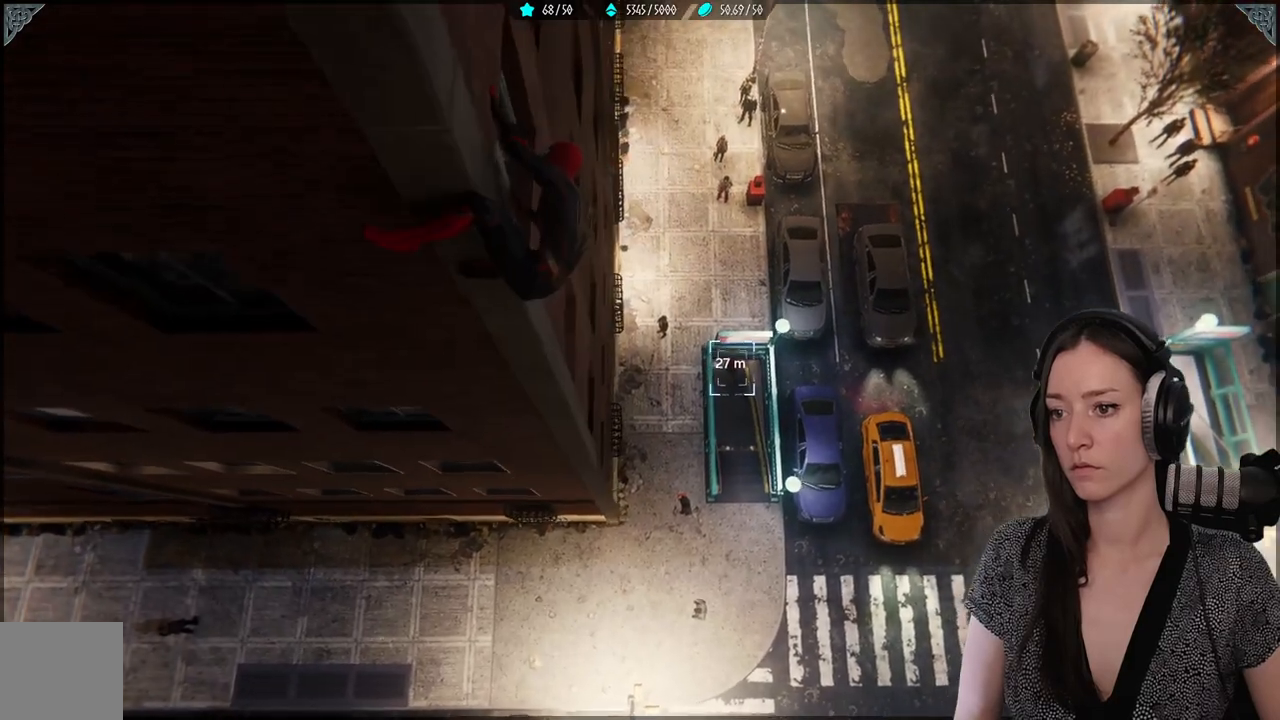
Gameplay with a controller (Xbox layout); each line is a JSON object with the inputs held at the frame after it (dt_ms = milliseconds from this image to that frame). "events" lists button and stick changes between this image and that frame as [ms after this image, input, new state], when the widget could be followed in between.
{"dt_ms": 500, "buttons": ["R2"], "left_stick": "up-right", "right_stick": "center", "events": [[383, "left_stick", "up-right"]]}
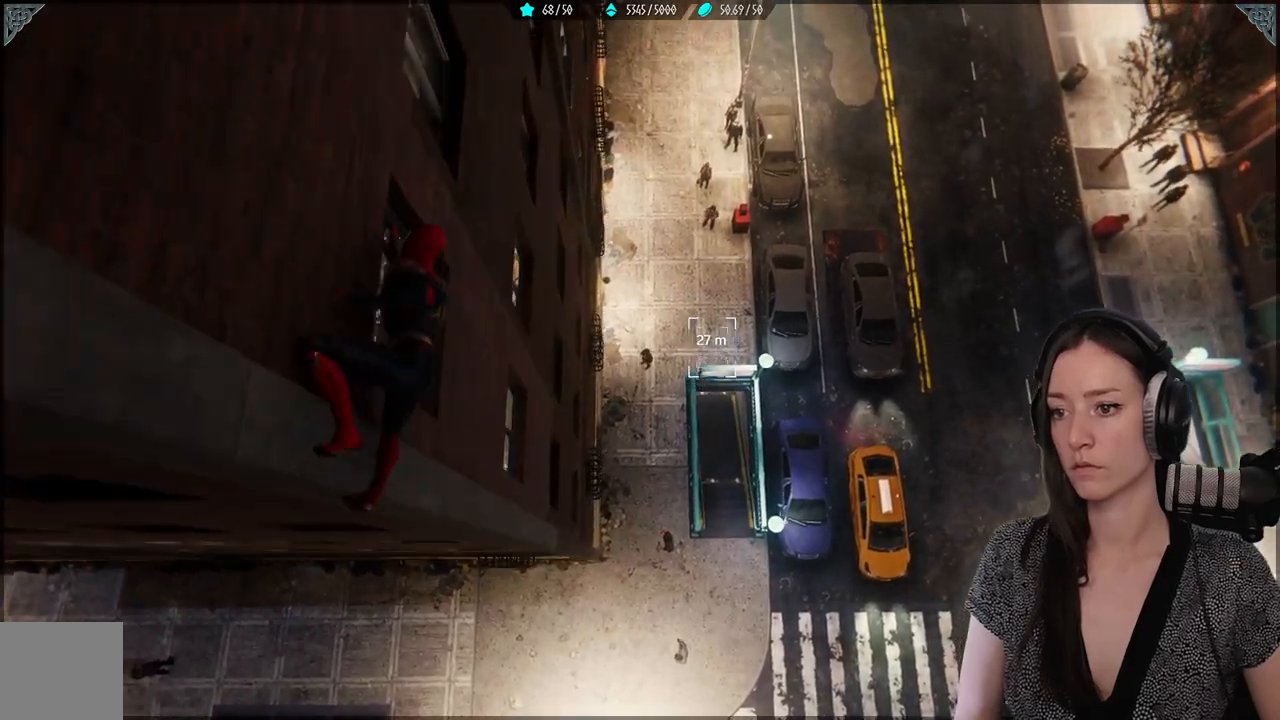
{"dt_ms": 500, "buttons": [], "left_stick": "up-right", "right_stick": "center", "events": [[167, "R2", "up"], [167, "right_stick", "down-right"], [200, "left_stick", "down-right"], [500, "left_stick", "up-right"], [500, "right_stick", "center"]]}
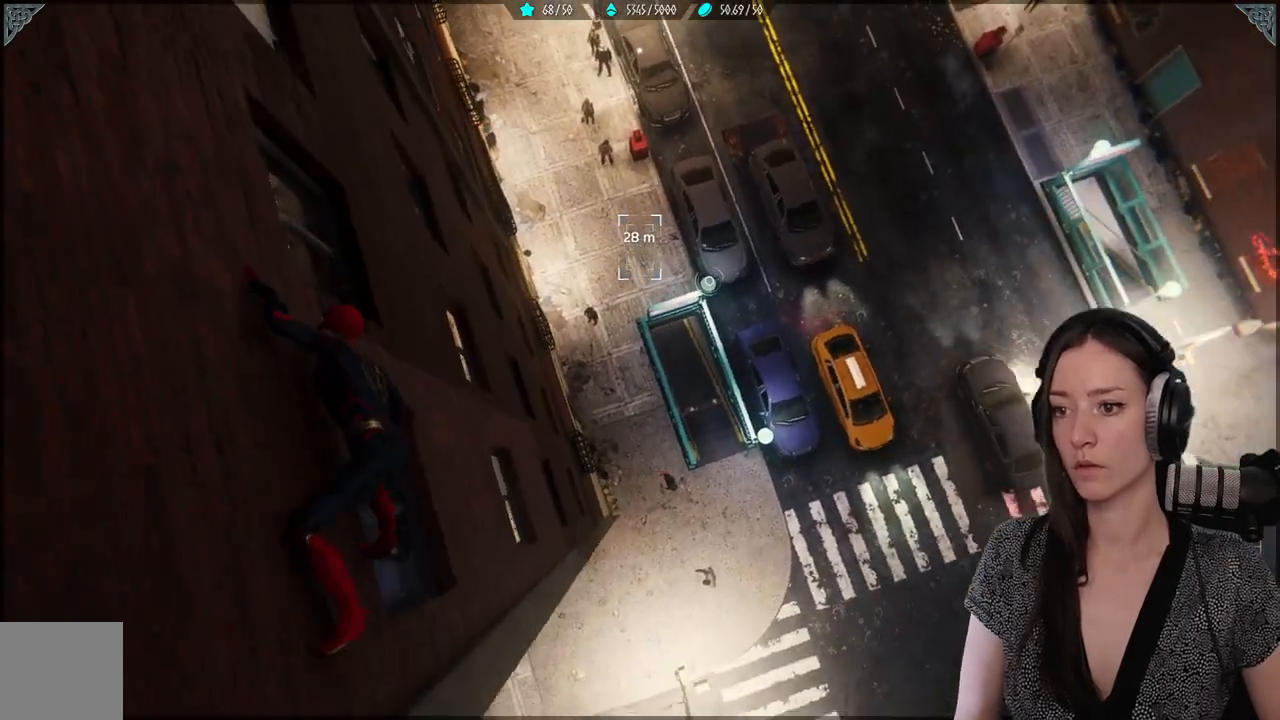
{"dt_ms": 500, "buttons": [], "left_stick": "up-right", "right_stick": "up", "events": [[233, "right_stick", "up"]]}
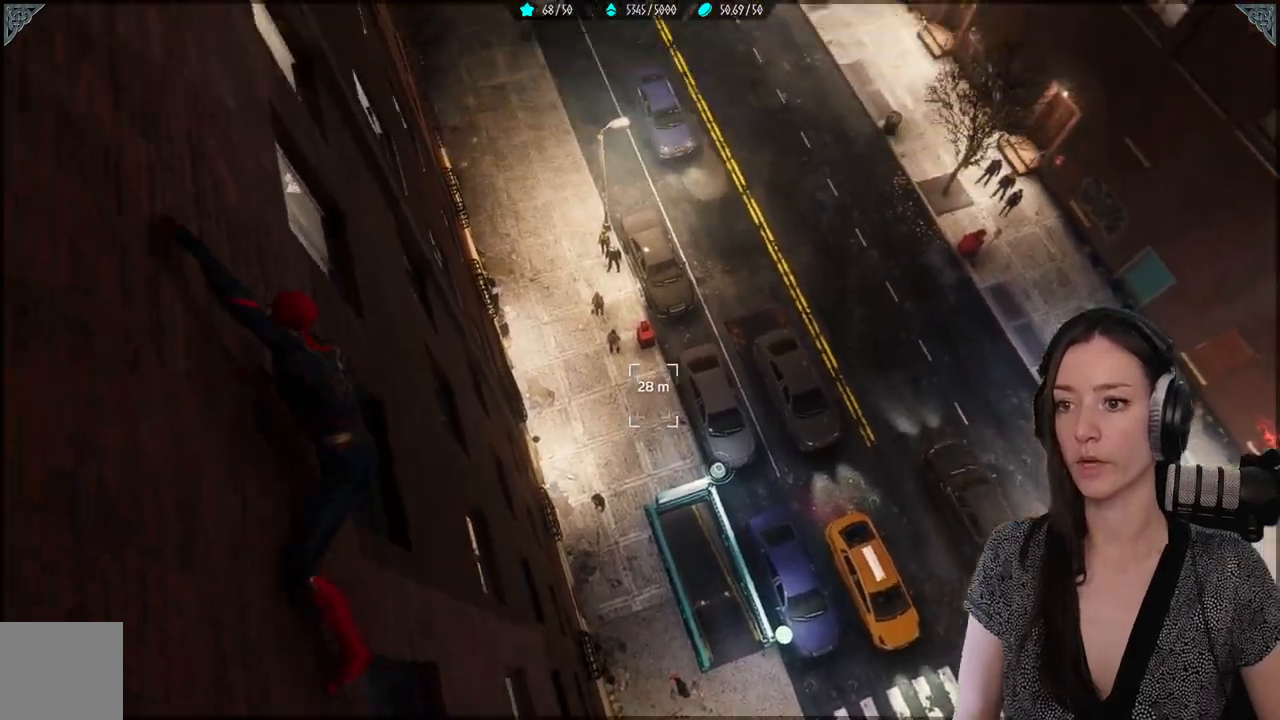
{"dt_ms": 500, "buttons": ["B"], "left_stick": "right", "right_stick": "center", "events": [[117, "right_stick", "center"], [417, "B", "down"], [433, "left_stick", "right"]]}
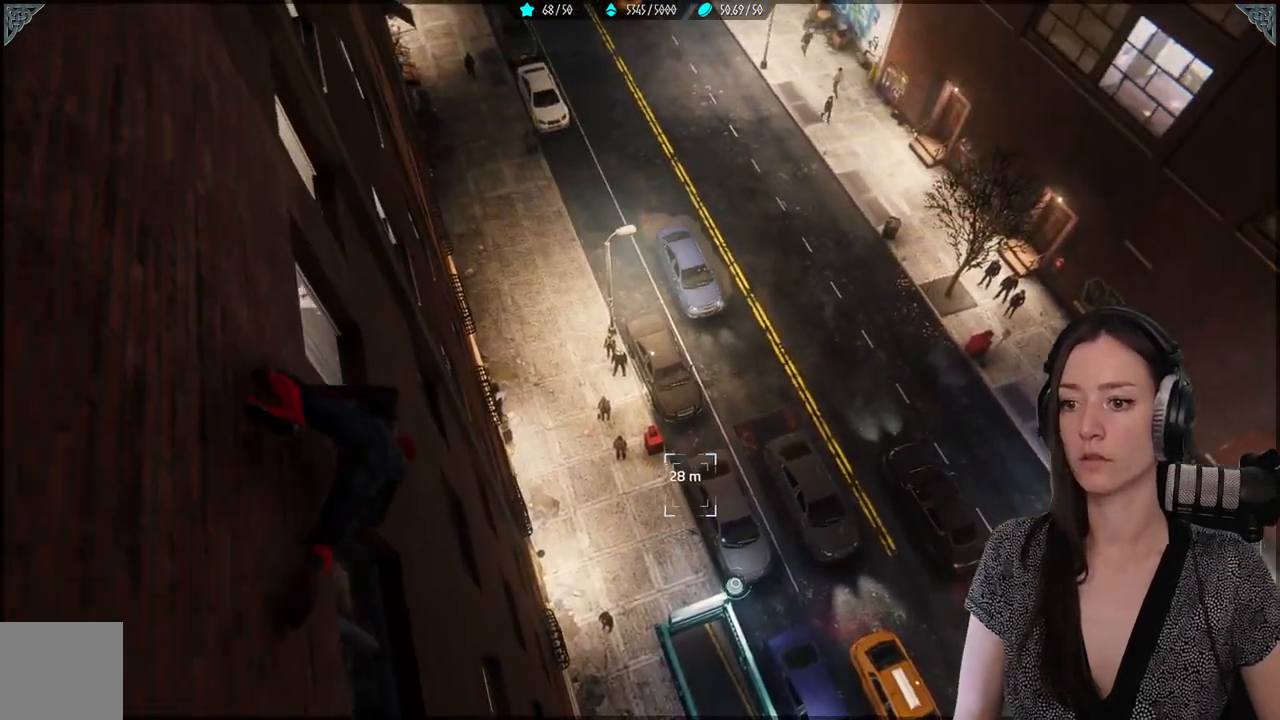
{"dt_ms": 500, "buttons": [], "left_stick": "down-right", "right_stick": "down-right", "events": [[33, "B", "up"], [33, "left_stick", "down-right"], [383, "right_stick", "down-right"]]}
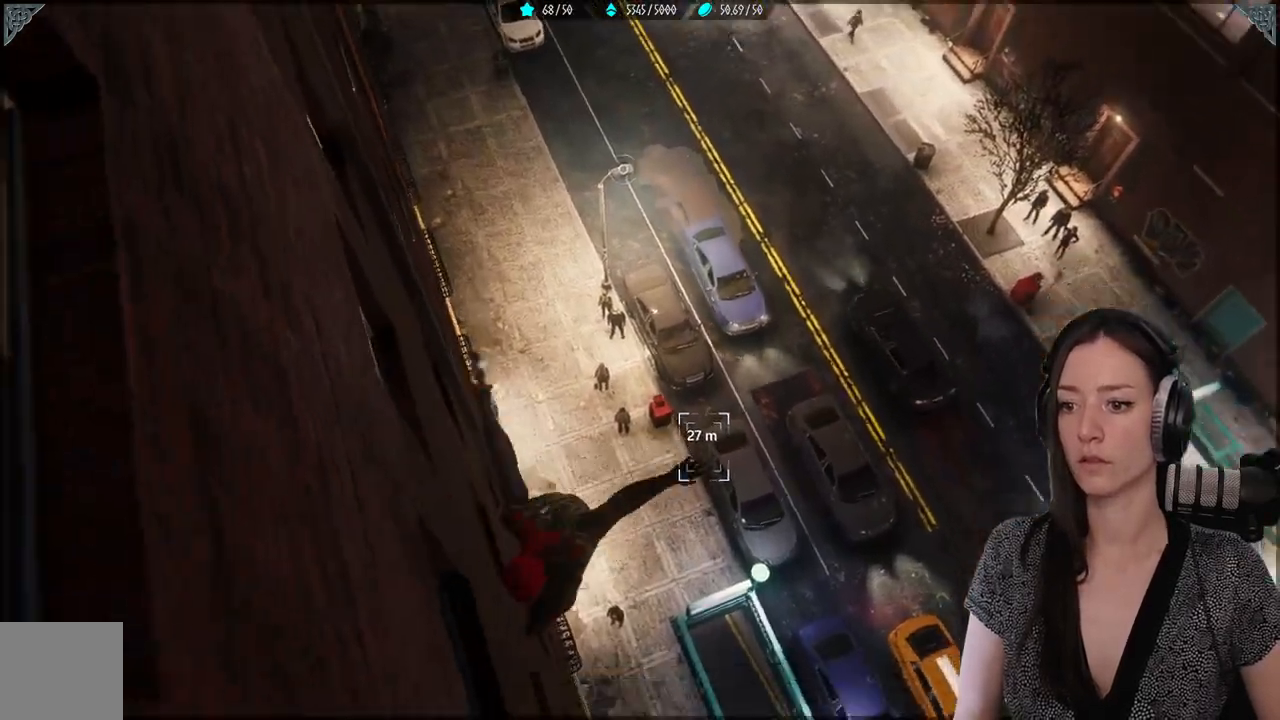
{"dt_ms": 500, "buttons": [], "left_stick": "right", "right_stick": "center", "events": [[83, "right_stick", "center"], [283, "left_stick", "right"]]}
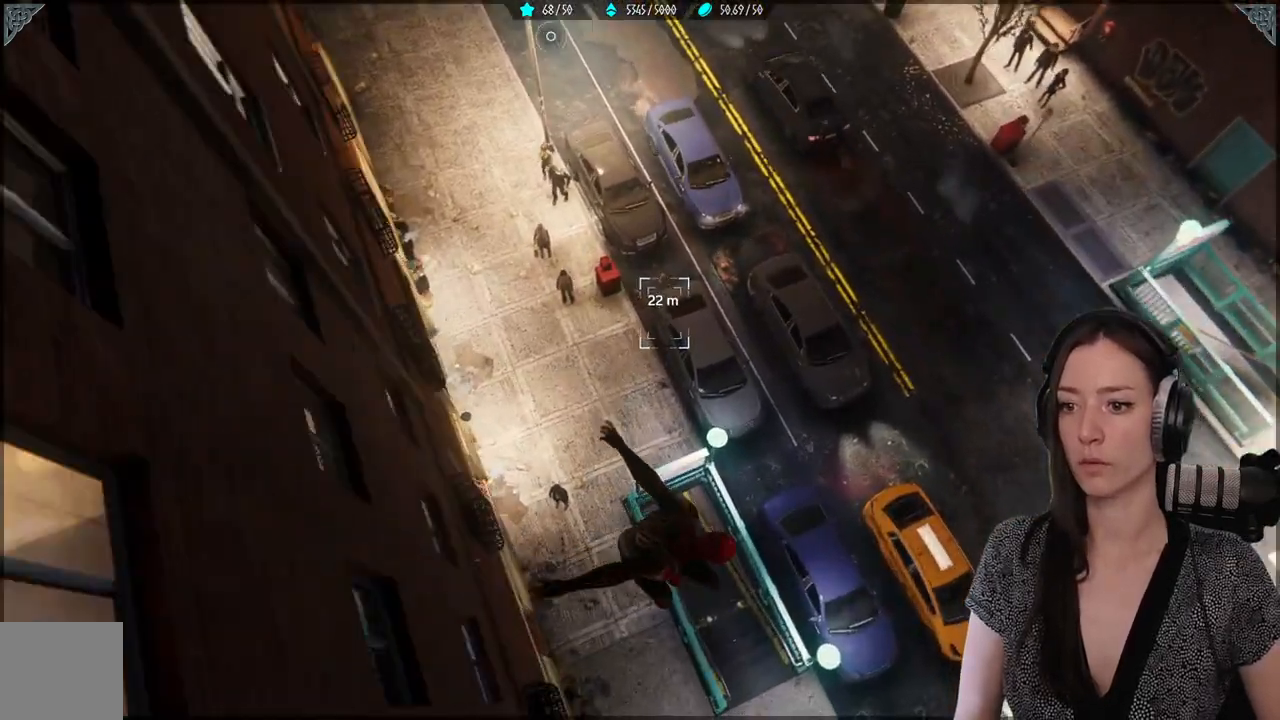
{"dt_ms": 500, "buttons": ["R2"], "left_stick": "up", "right_stick": "center", "events": [[117, "left_stick", "up"], [250, "R2", "down"]]}
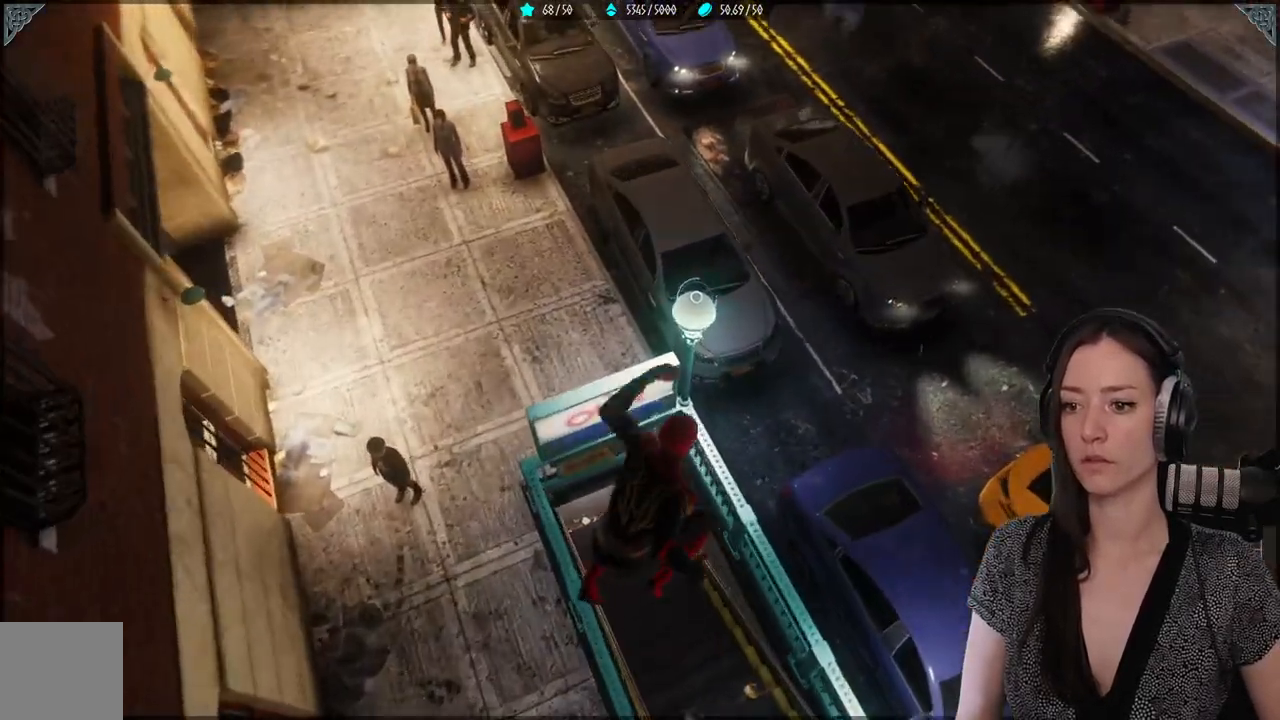
{"dt_ms": 500, "buttons": [], "left_stick": "down", "right_stick": "center", "events": [[67, "R2", "up"], [217, "left_stick", "center"], [283, "left_stick", "down"]]}
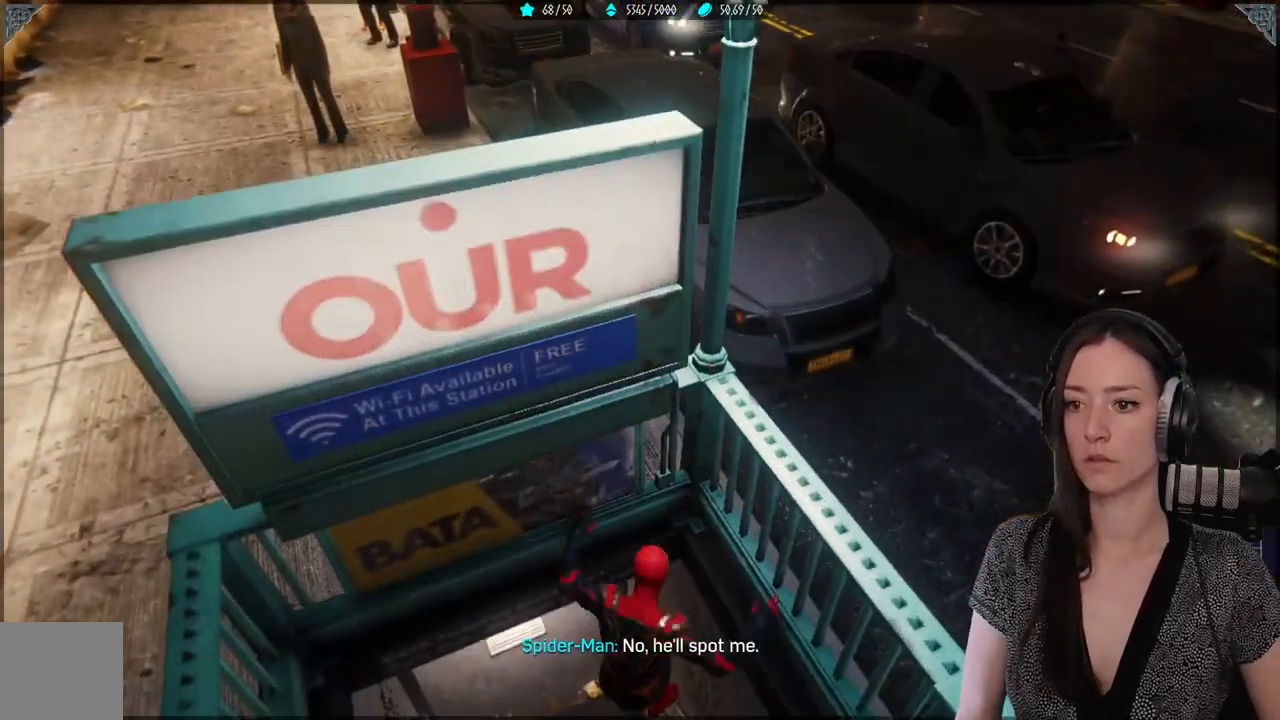
{"dt_ms": 500, "buttons": [], "left_stick": "up", "right_stick": "up", "events": [[133, "left_stick", "down-left"], [233, "right_stick", "up-left"], [300, "left_stick", "up-left"], [417, "left_stick", "up"], [417, "right_stick", "up"]]}
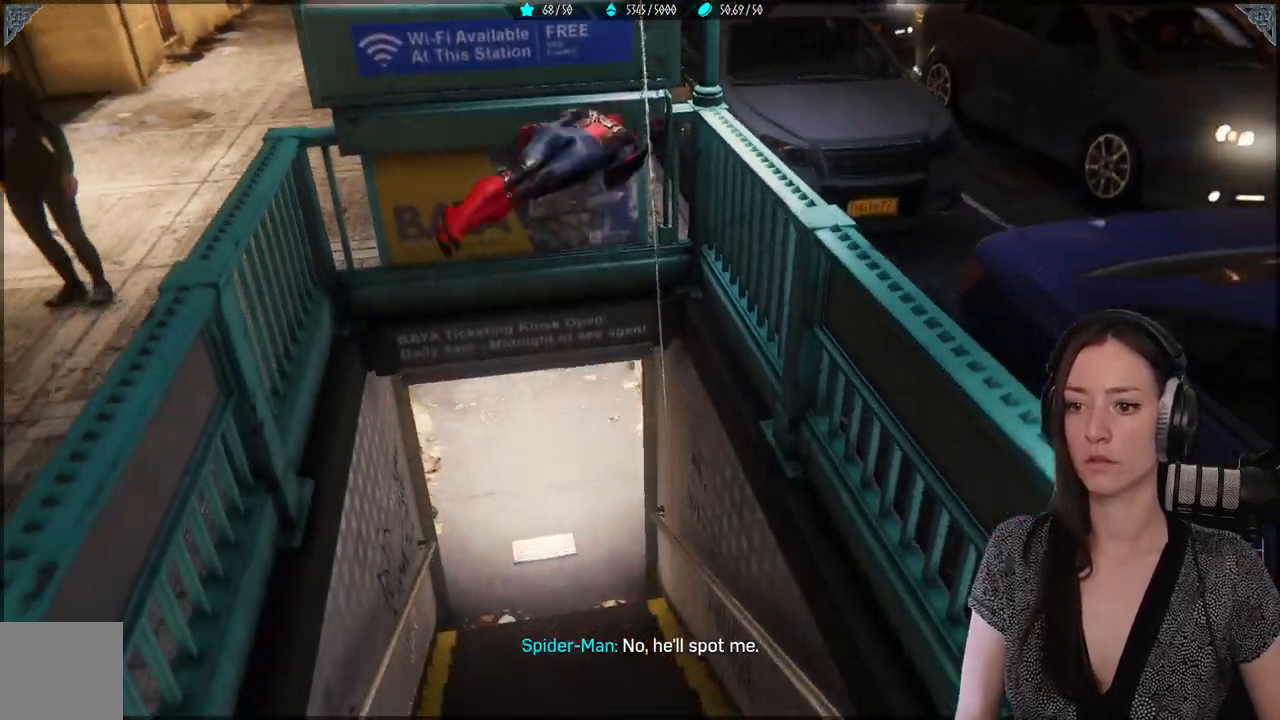
{"dt_ms": 500, "buttons": [], "left_stick": "down", "right_stick": "center", "events": [[33, "right_stick", "center"], [300, "left_stick", "center"], [367, "left_stick", "down"]]}
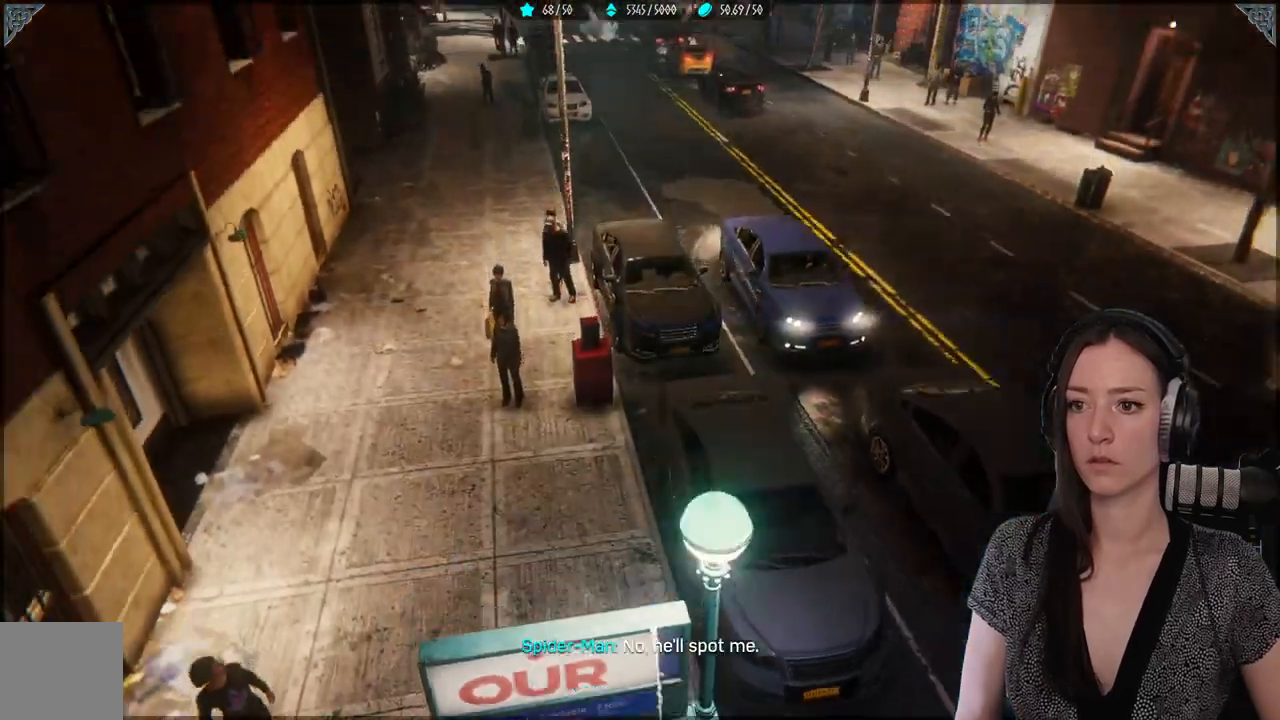
{"dt_ms": 500, "buttons": [], "left_stick": "center", "right_stick": "down-right", "events": [[100, "left_stick", "center"], [350, "right_stick", "down-right"]]}
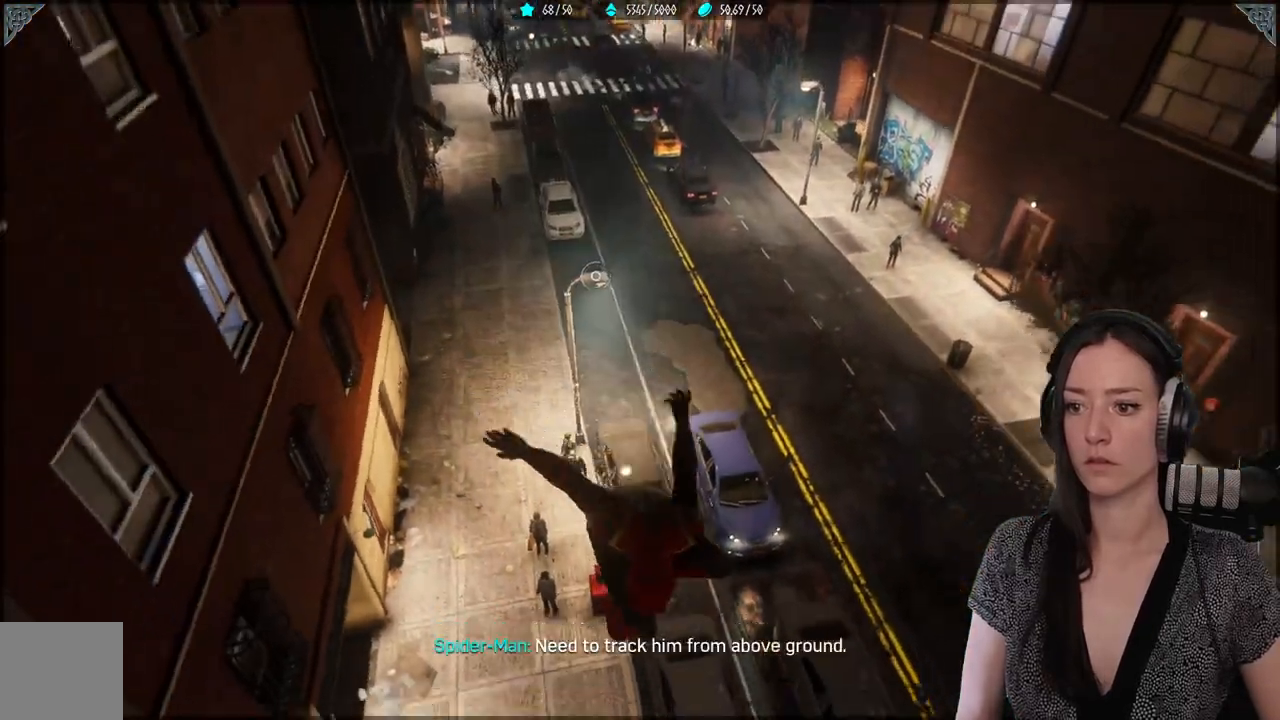
{"dt_ms": 500, "buttons": ["R2"], "left_stick": "center", "right_stick": "center", "events": [[133, "left_stick", "up"], [150, "R2", "down"], [150, "right_stick", "center"], [467, "left_stick", "center"]]}
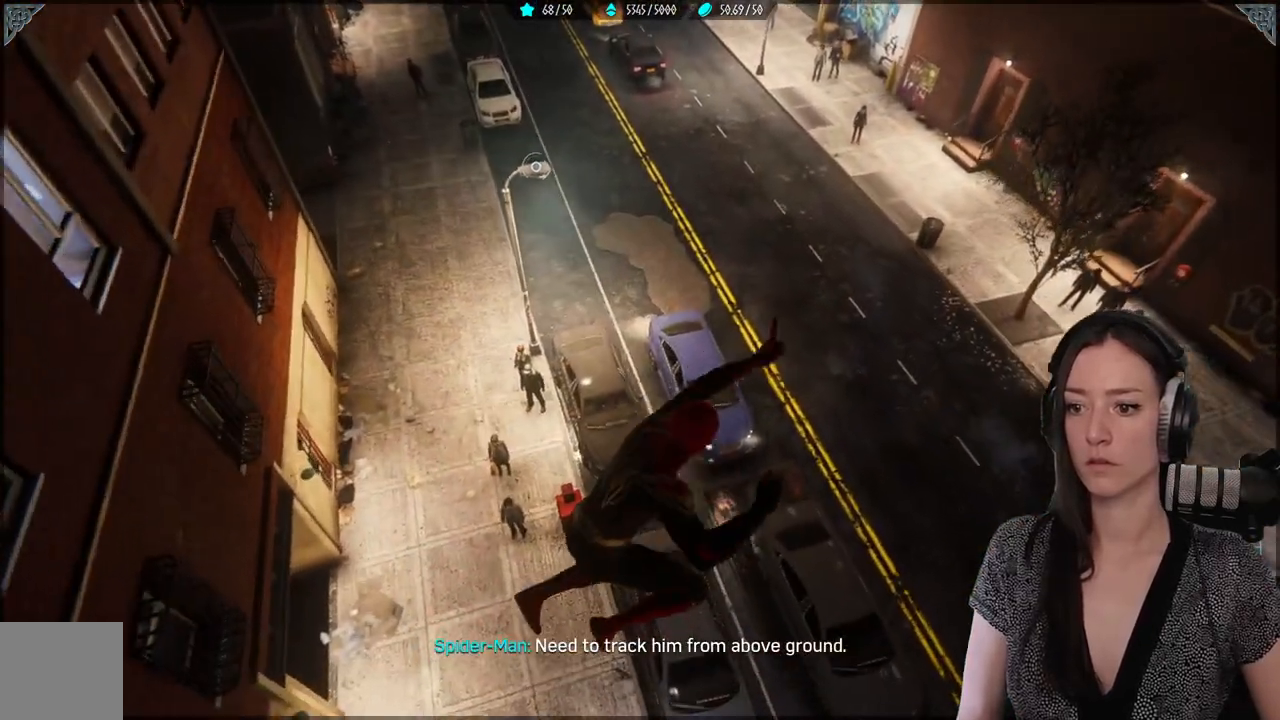
{"dt_ms": 500, "buttons": ["R2"], "left_stick": "left", "right_stick": "center", "events": [[300, "left_stick", "down"], [500, "left_stick", "left"]]}
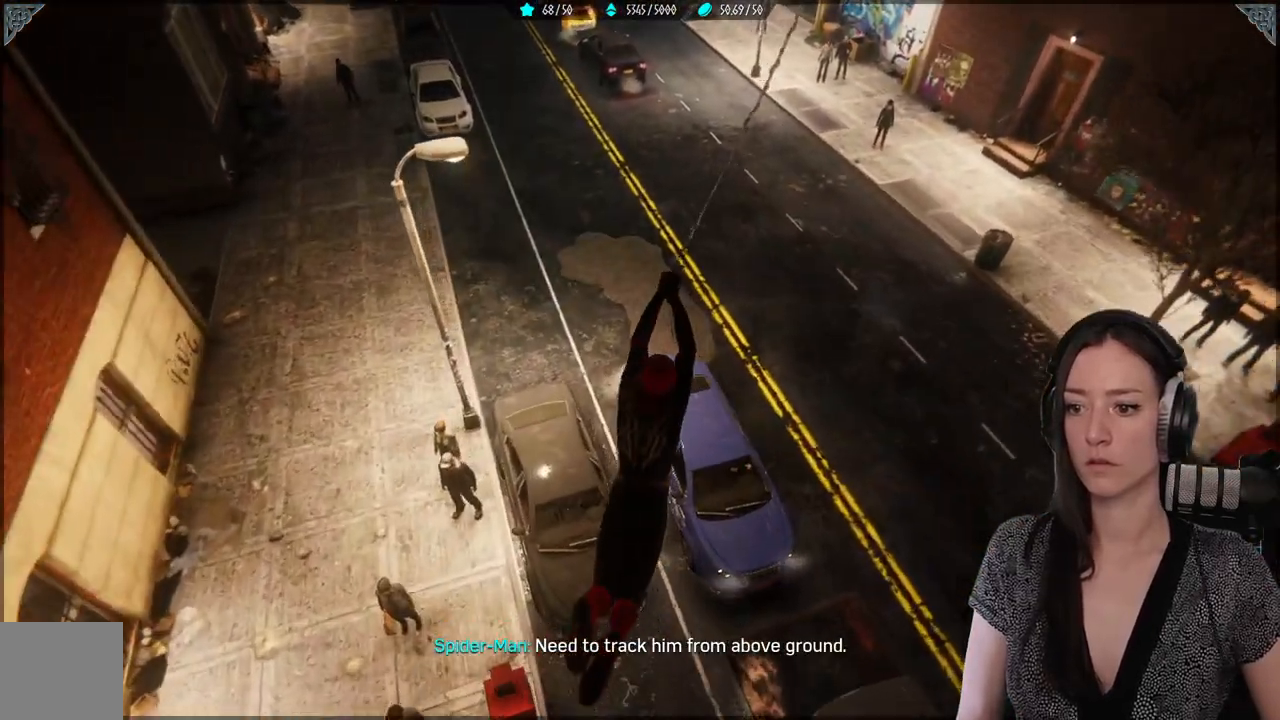
{"dt_ms": 500, "buttons": [], "left_stick": "down-left", "right_stick": "down-right", "events": [[100, "left_stick", "down-left"], [100, "right_stick", "down-right"], [150, "R2", "up"]]}
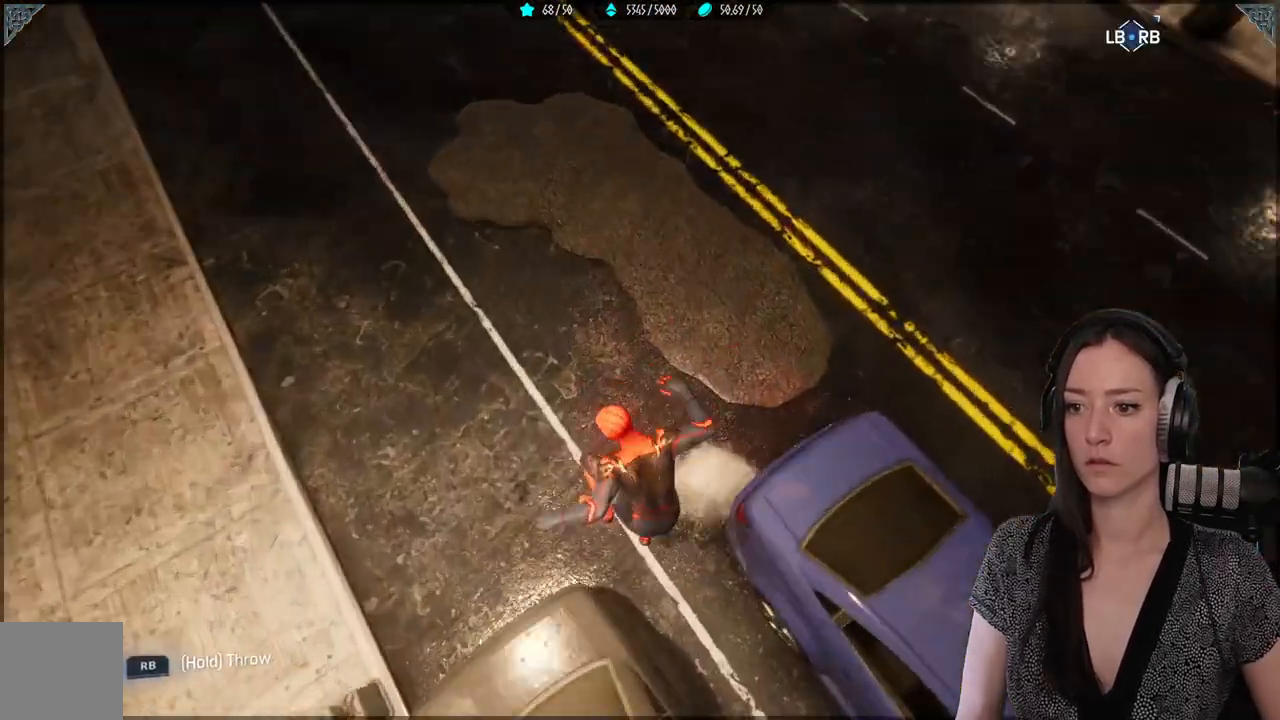
{"dt_ms": 500, "buttons": [], "left_stick": "down-left", "right_stick": "up-right", "events": [[67, "right_stick", "right"], [283, "right_stick", "up-right"]]}
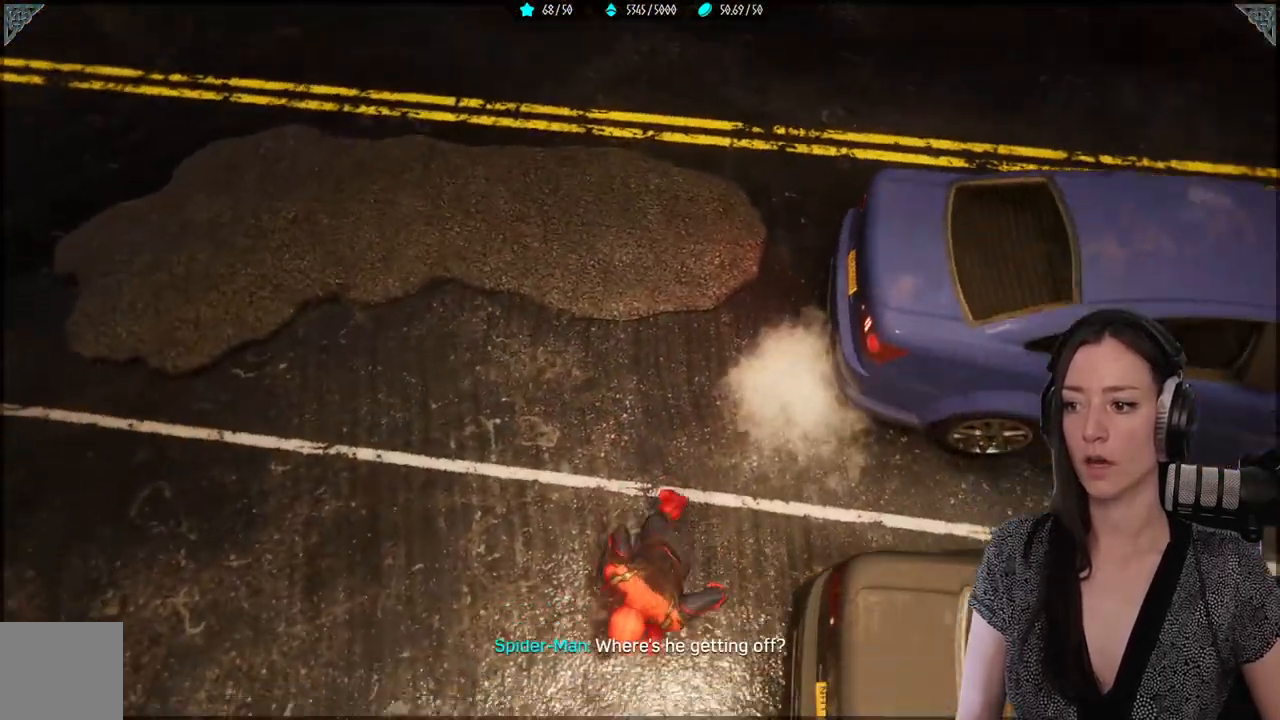
{"dt_ms": 500, "buttons": [], "left_stick": "down-left", "right_stick": "up-left", "events": [[467, "right_stick", "up-left"]]}
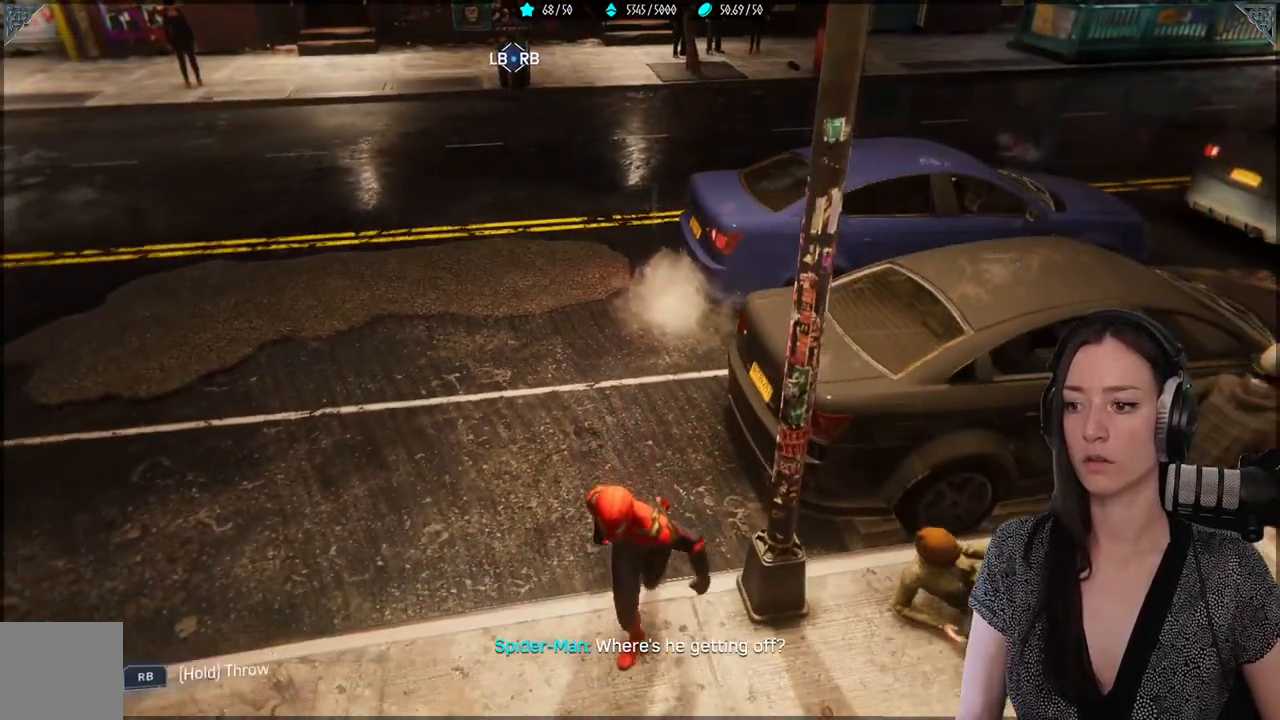
{"dt_ms": 500, "buttons": [], "left_stick": "up-left", "right_stick": "up-left", "events": [[450, "left_stick", "up-left"]]}
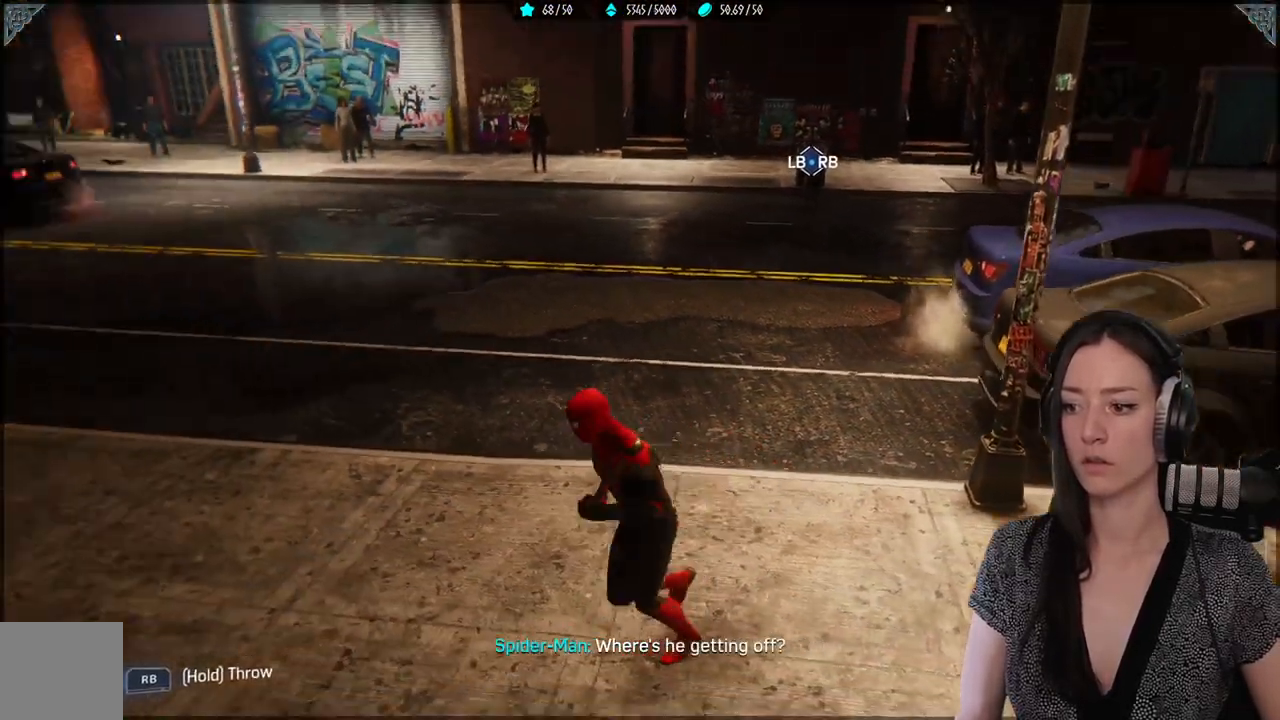
{"dt_ms": 500, "buttons": [], "left_stick": "down", "right_stick": "left", "events": [[417, "left_stick", "down-left"], [467, "left_stick", "down"], [467, "right_stick", "left"]]}
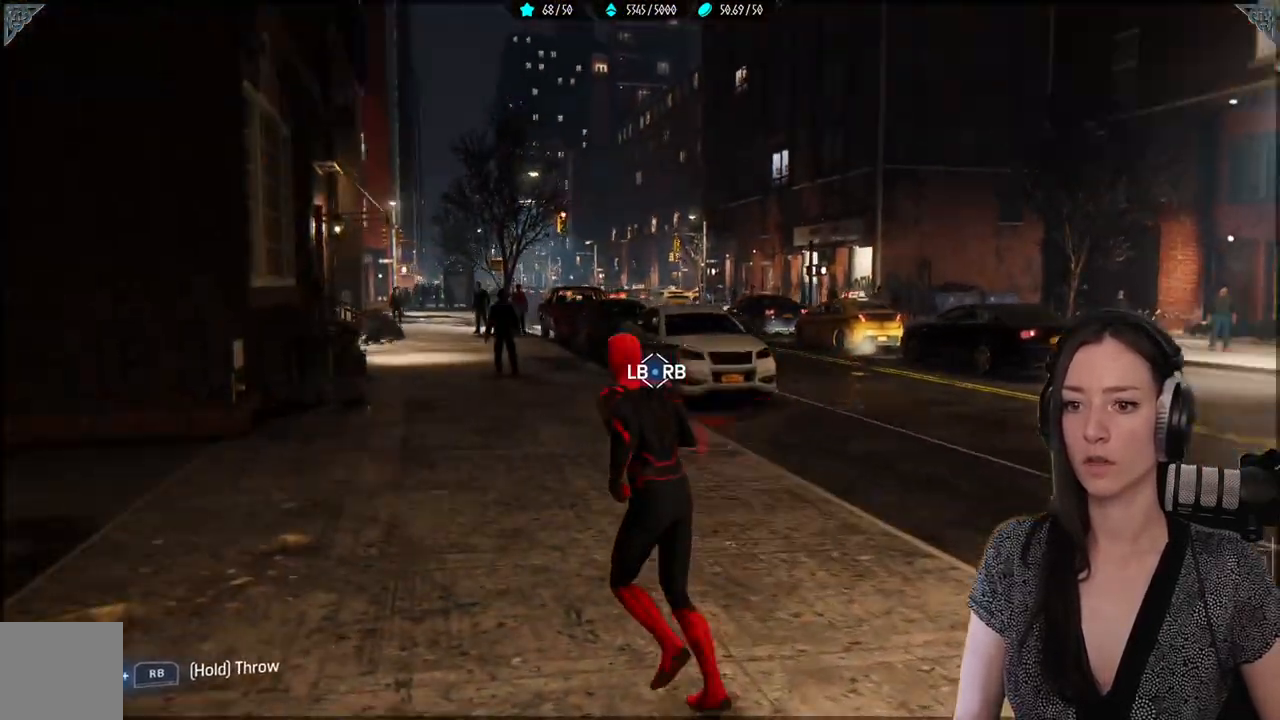
{"dt_ms": 1000, "buttons": [], "left_stick": "center", "right_stick": "right"}
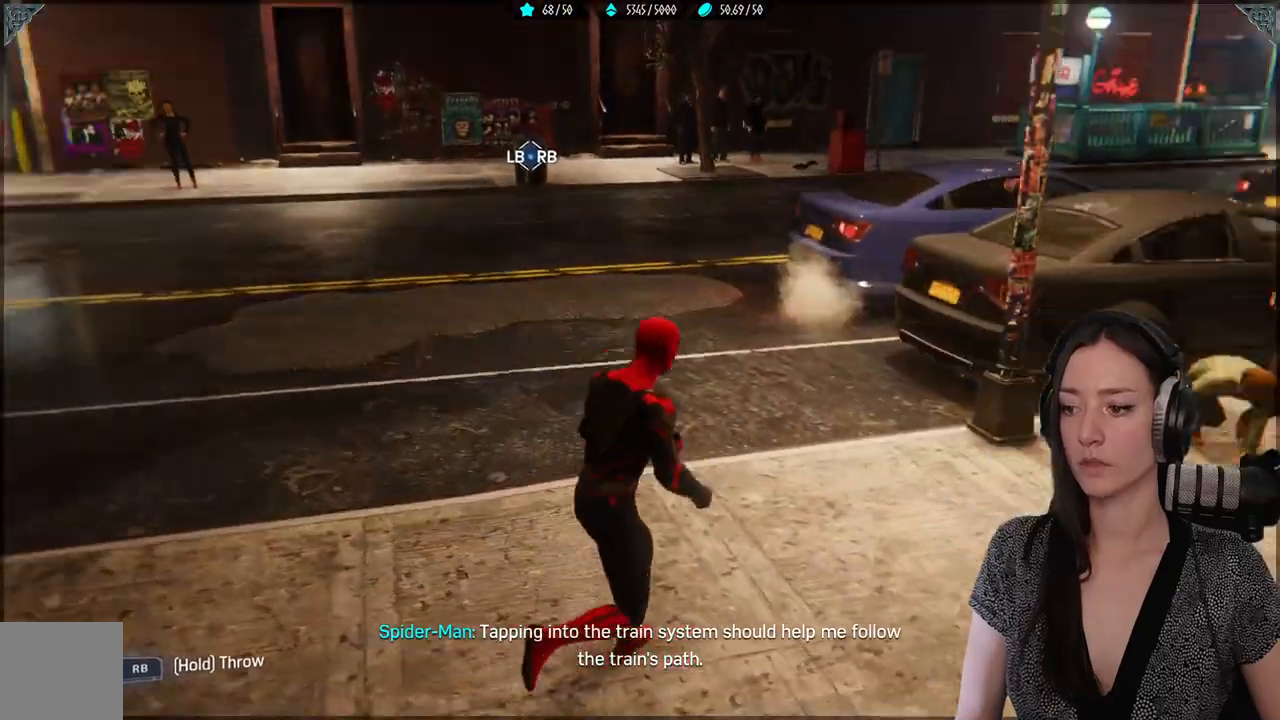
{"dt_ms": 500, "buttons": [], "left_stick": "up-right", "right_stick": "up-right", "events": [[100, "right_stick", "center"], [167, "left_stick", "up-right"], [333, "right_stick", "down-right"], [400, "right_stick", "up-right"]]}
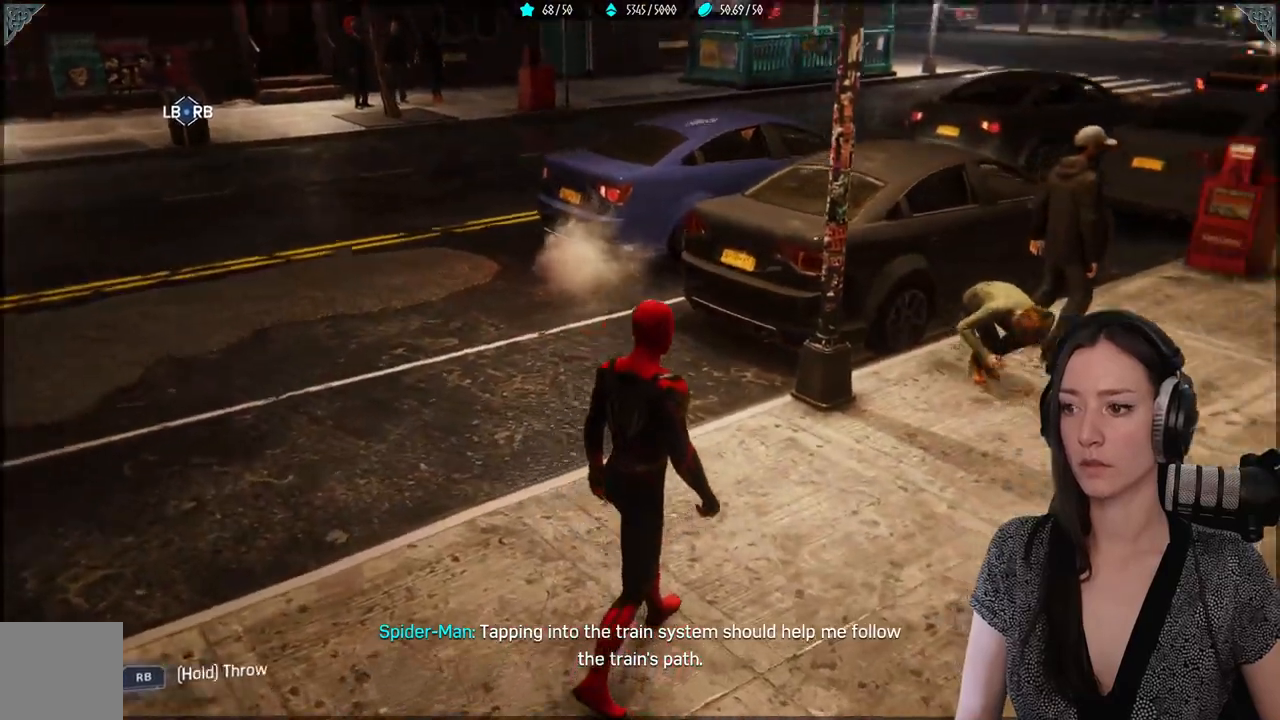
{"dt_ms": 500, "buttons": ["R2"], "left_stick": "up-right", "right_stick": "right", "events": [[200, "right_stick", "right"], [233, "R2", "down"]]}
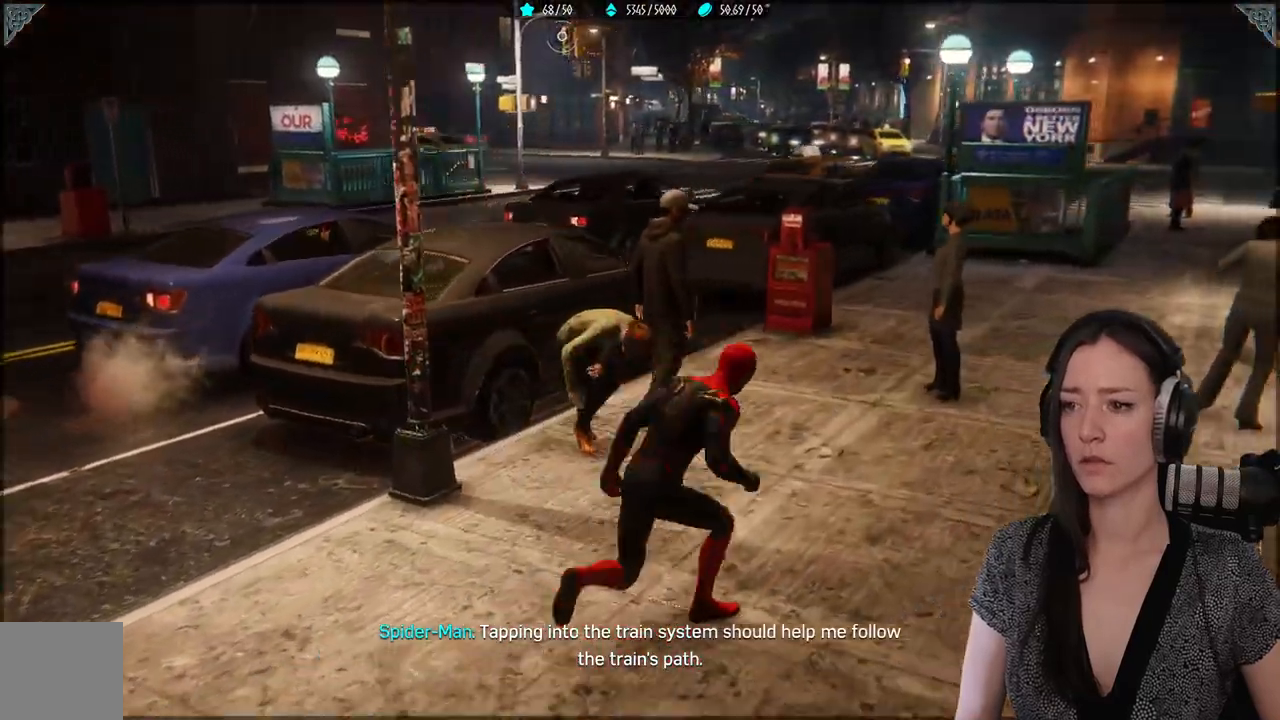
{"dt_ms": 500, "buttons": ["R2"], "left_stick": "up-right", "right_stick": "right", "events": []}
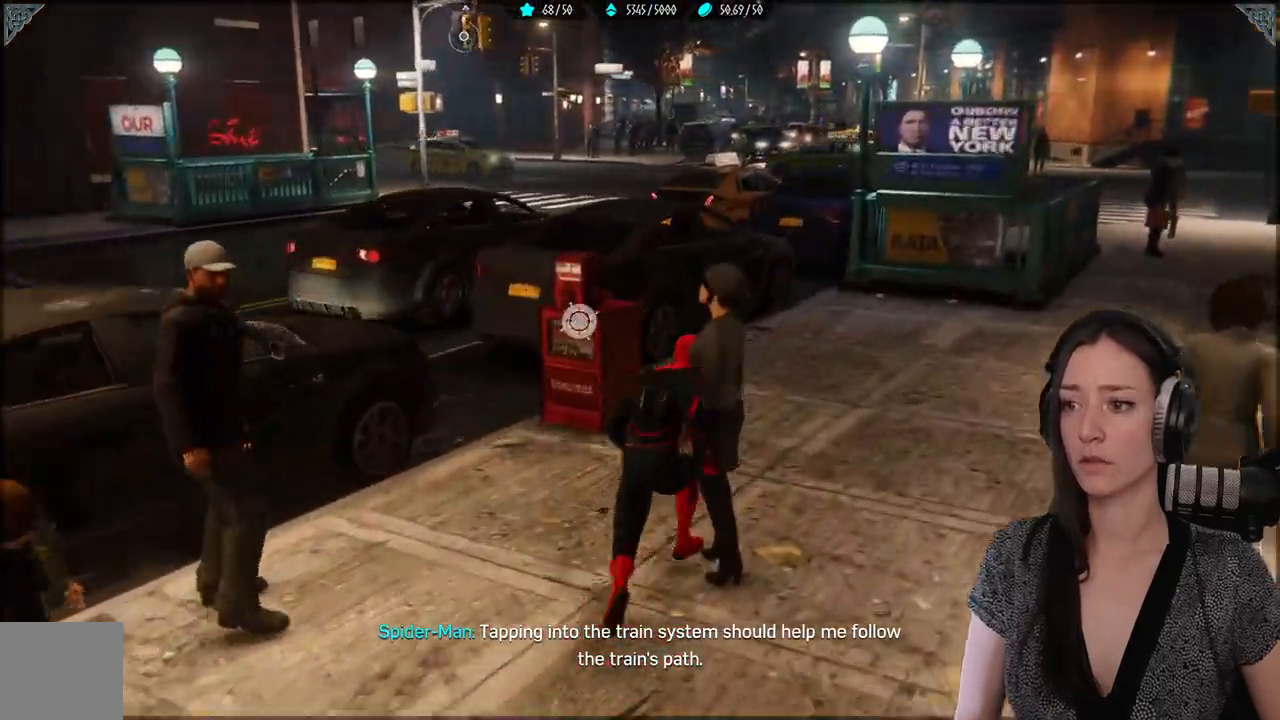
{"dt_ms": 500, "buttons": ["R2"], "left_stick": "up-right", "right_stick": "right", "events": []}
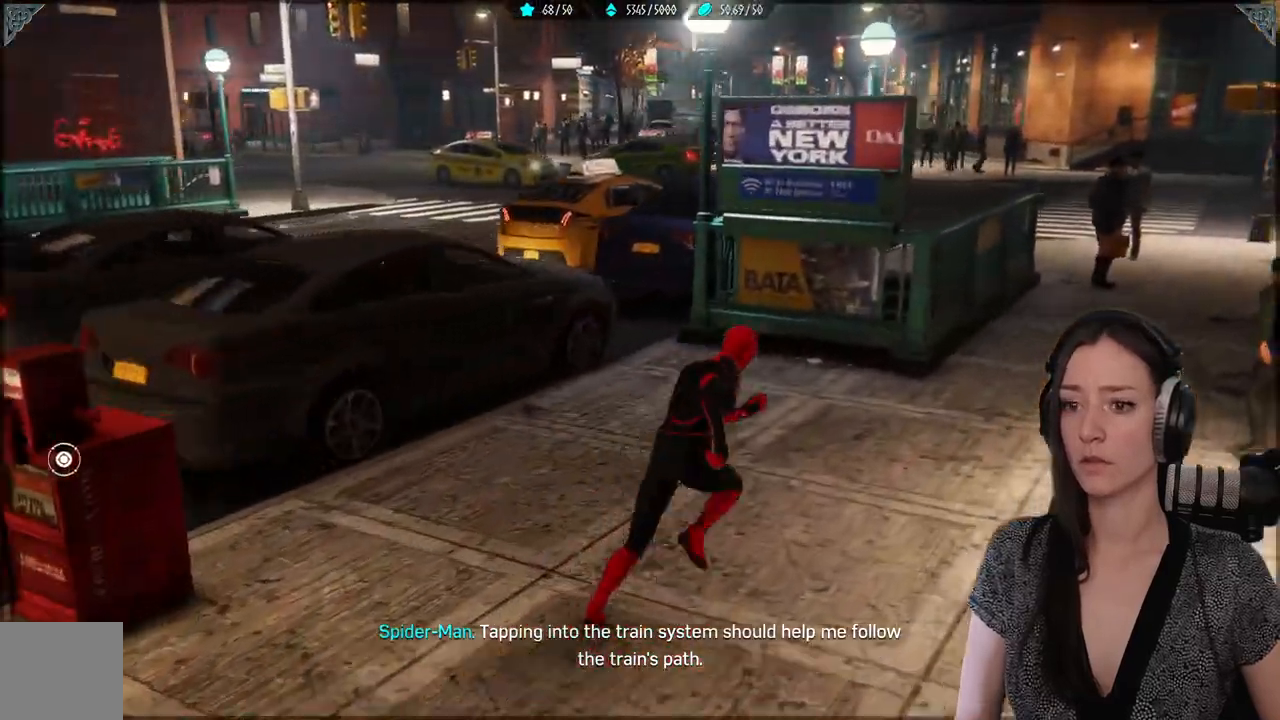
{"dt_ms": 500, "buttons": [], "left_stick": "down-left", "right_stick": "left", "events": [[50, "right_stick", "down-left"], [117, "R1", "down"], [150, "R2", "up"], [167, "R1", "up"], [300, "left_stick", "center"], [400, "left_stick", "down-left"], [400, "right_stick", "left"]]}
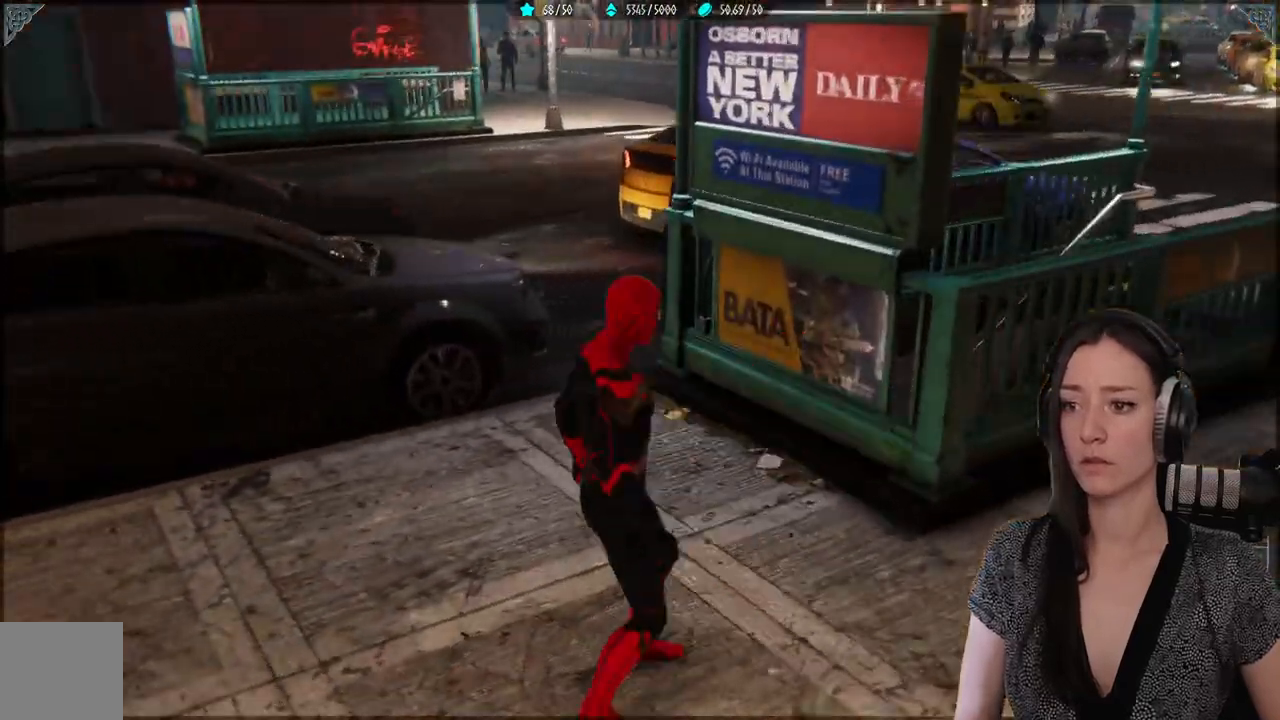
{"dt_ms": 500, "buttons": [], "left_stick": "center", "right_stick": "center", "events": [[233, "left_stick", "center"], [267, "right_stick", "center"]]}
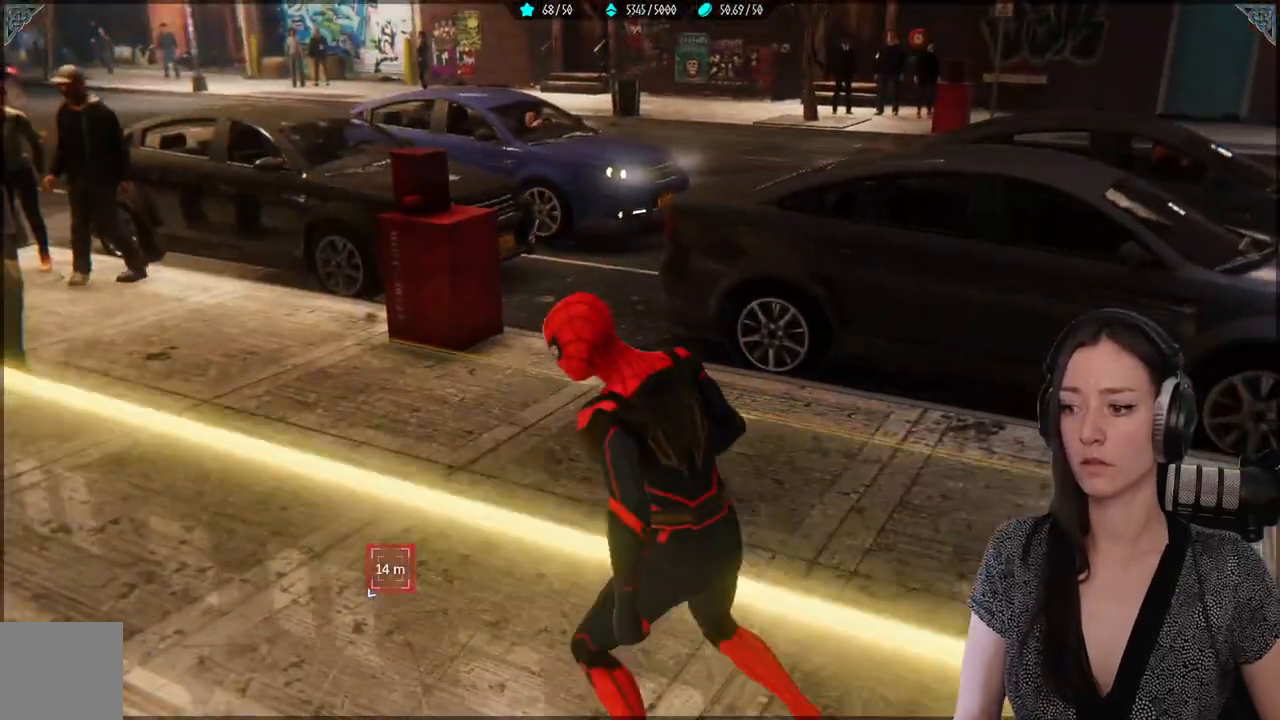
{"dt_ms": 500, "buttons": [], "left_stick": "up-left", "right_stick": "left", "events": [[167, "left_stick", "up-left"], [200, "right_stick", "left"]]}
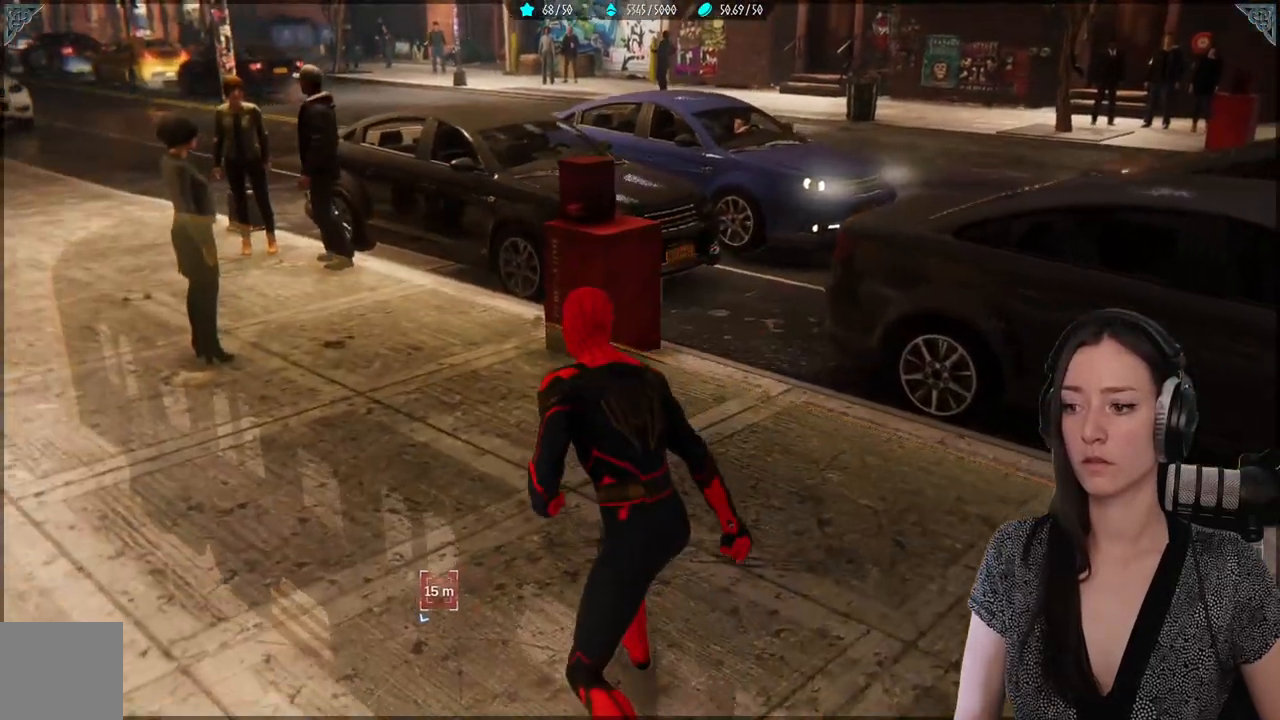
{"dt_ms": 500, "buttons": [], "left_stick": "center", "right_stick": "left", "events": [[33, "right_stick", "center"], [250, "right_stick", "left"], [333, "left_stick", "center"]]}
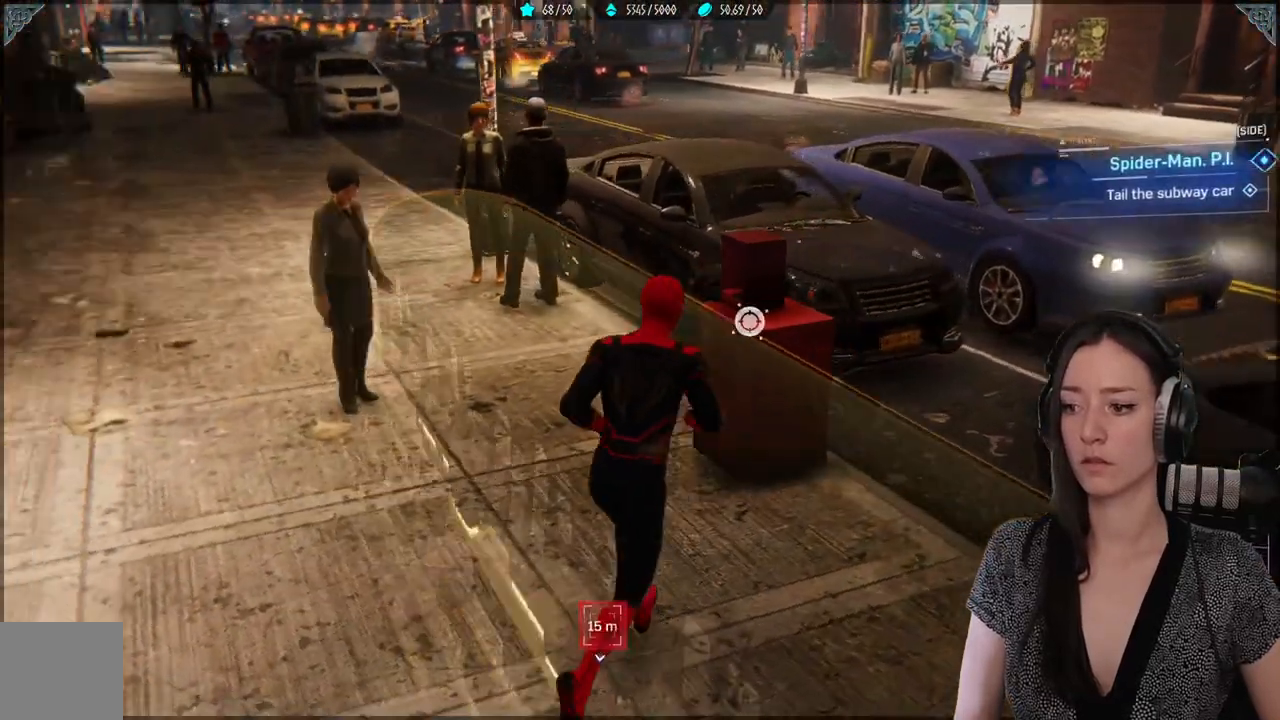
{"dt_ms": 500, "buttons": [], "left_stick": "up-left", "right_stick": "center", "events": [[133, "left_stick", "left"], [250, "left_stick", "up-left"], [267, "right_stick", "center"]]}
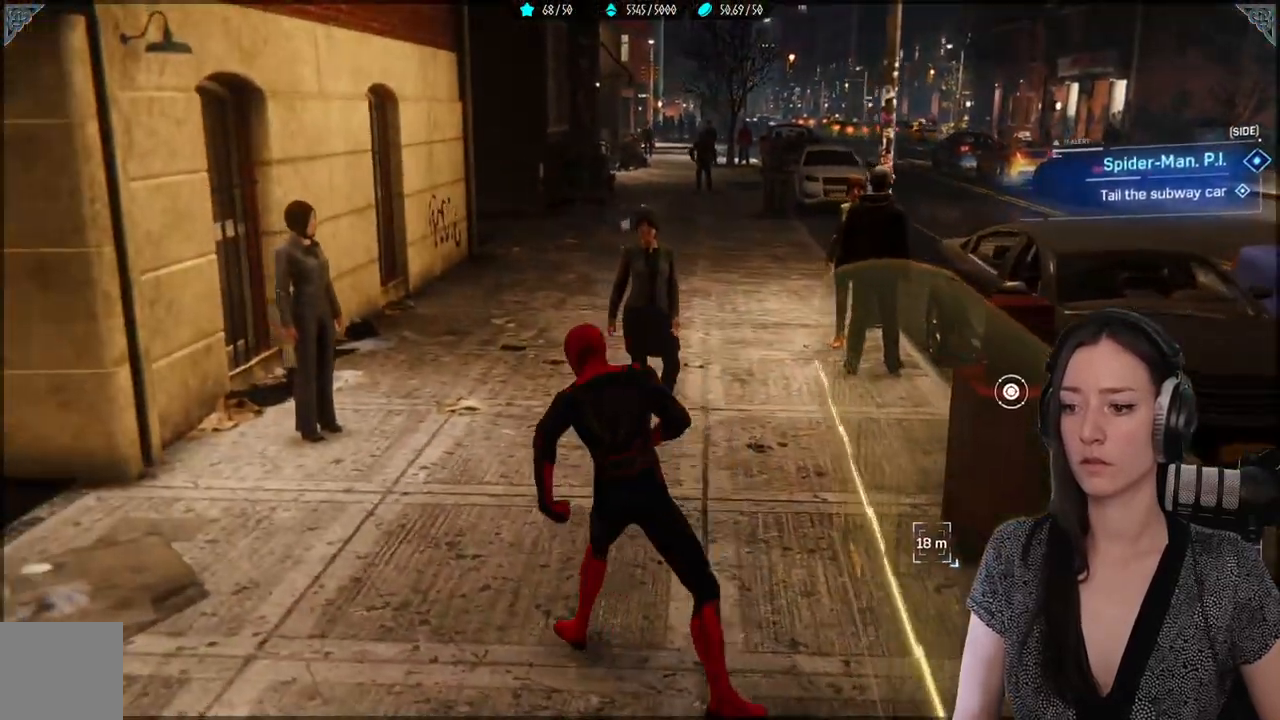
{"dt_ms": 500, "buttons": [], "left_stick": "up-left", "right_stick": "down-right"}
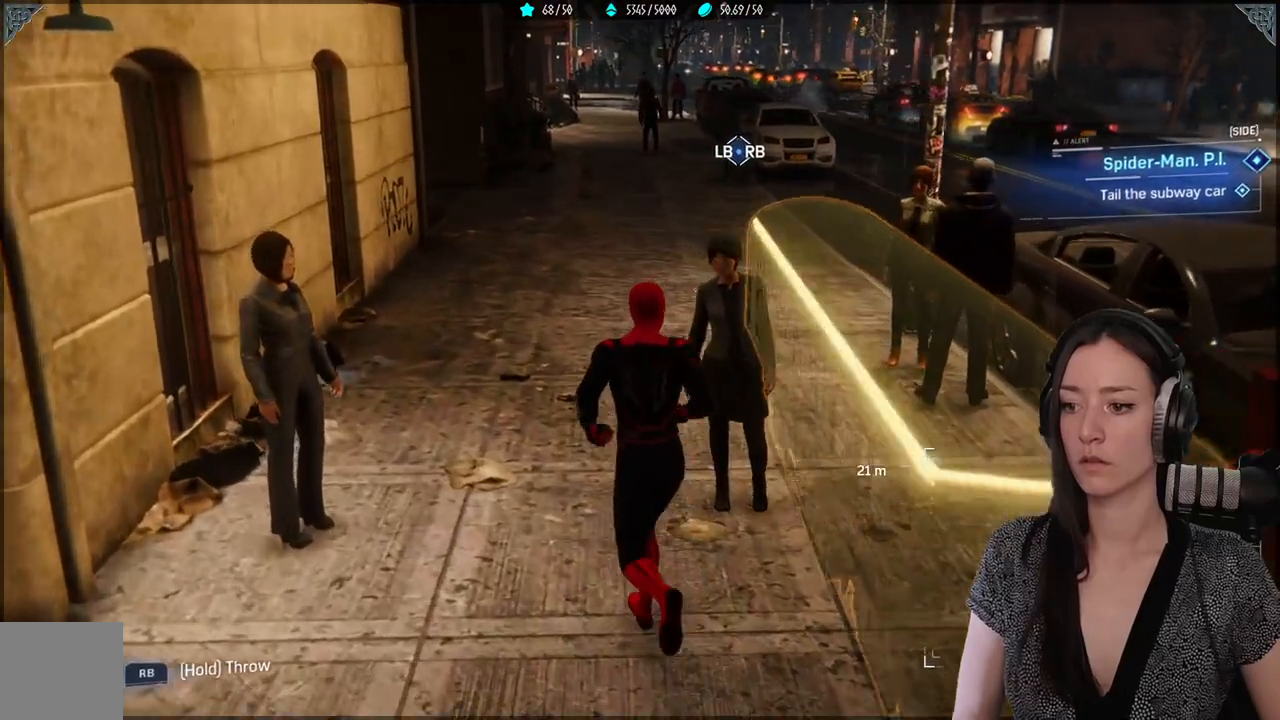
{"dt_ms": 500, "buttons": ["A"], "left_stick": "up-left", "right_stick": "center", "events": [[100, "right_stick", "center"], [483, "A", "down"]]}